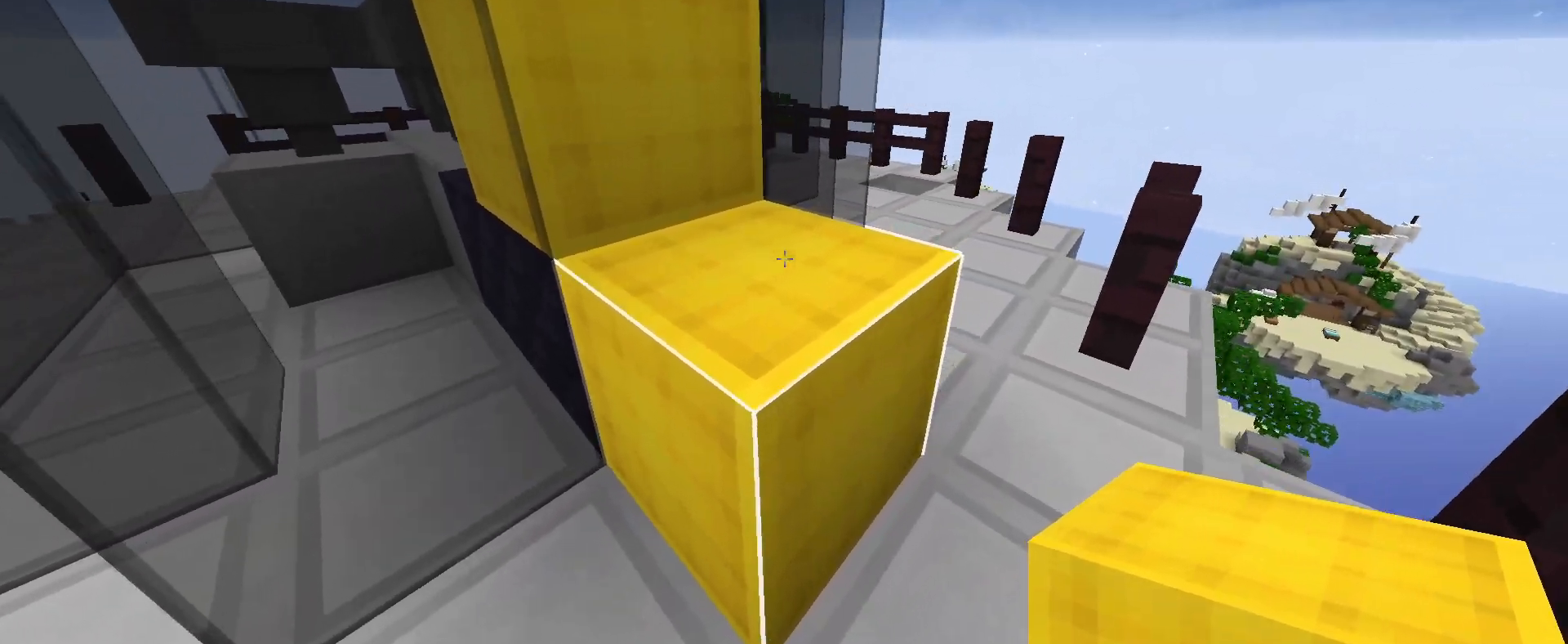
Gameplay with keyboard and mouse; each line is a JSON object with the keys and mouse buttons held at the frame after it. "events" lists presses ("down") and releases ("up") of "a", "d", "s", "w", "mouse_left" and "mouse_right" between this image and that frame as [ms after this image, input, new state], when the widget could be followed in between. "mouse_left", "mouse_right" = the "left", "right" buttons of the "mouse" list. No other keys are recorded. Fast repeated clicks can show as one long hold. Mouse movement is not recorded.
{"keys": ["w"], "mouse": [], "events": [[300, "s", "up"], [333, "d", "up"], [400, "w", "down"]]}
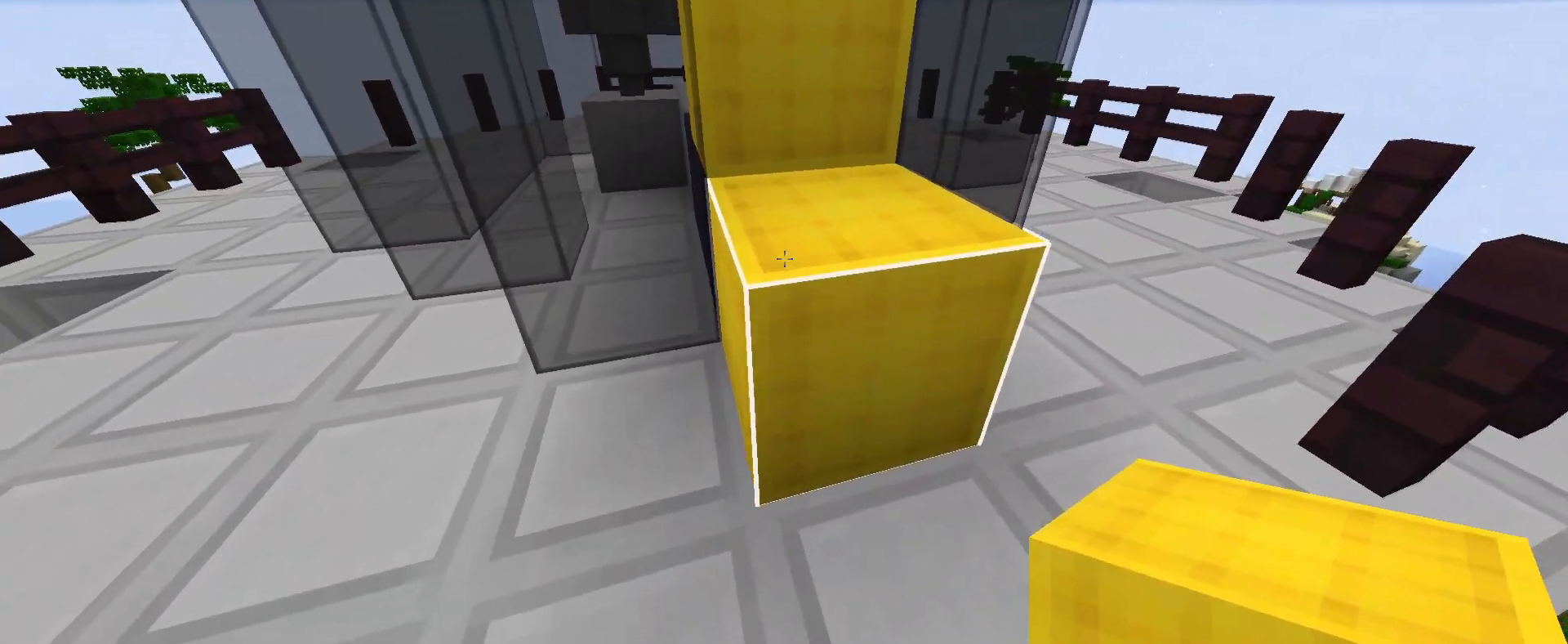
{"keys": ["s"], "mouse": ["left"], "events": [[267, "w", "up"], [400, "mouse_left", "down"], [450, "s", "down"]]}
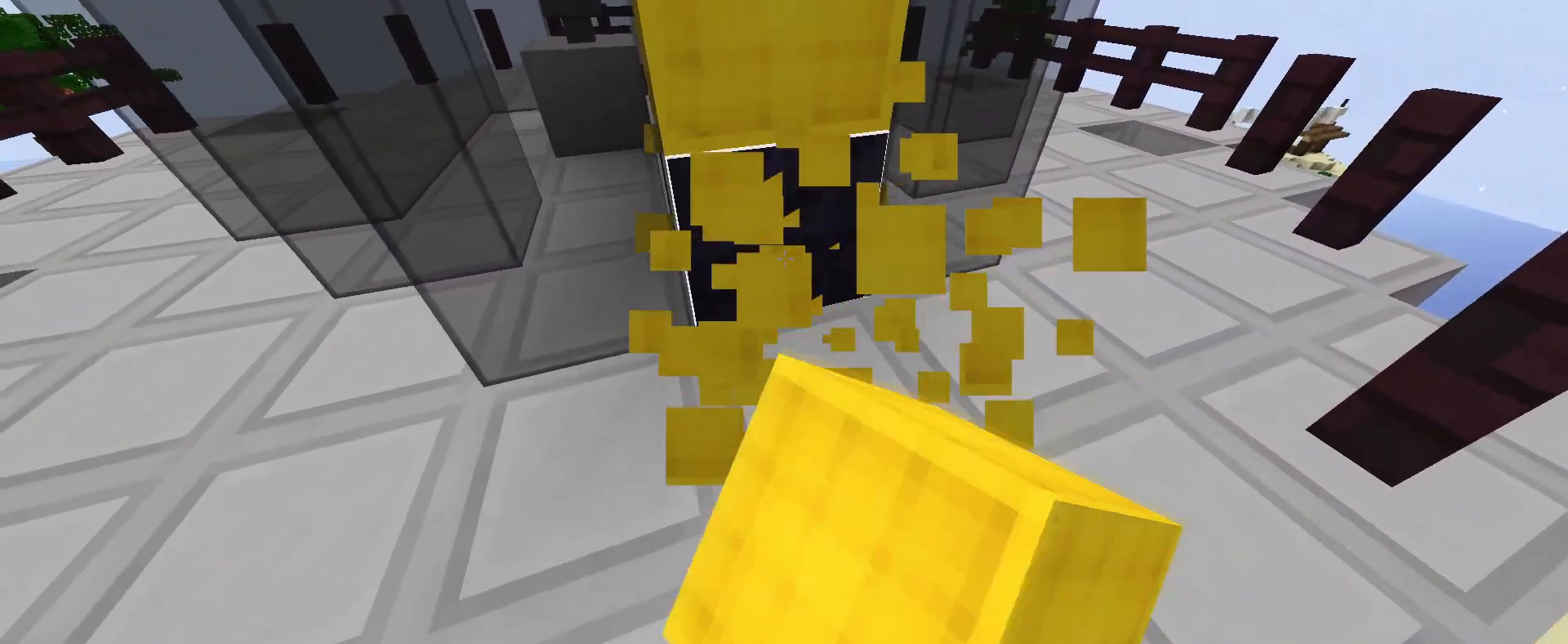
{"keys": ["w"], "mouse": ["left"], "events": [[33, "mouse_left", "up"], [350, "s", "up"], [417, "mouse_left", "down"], [450, "w", "down"]]}
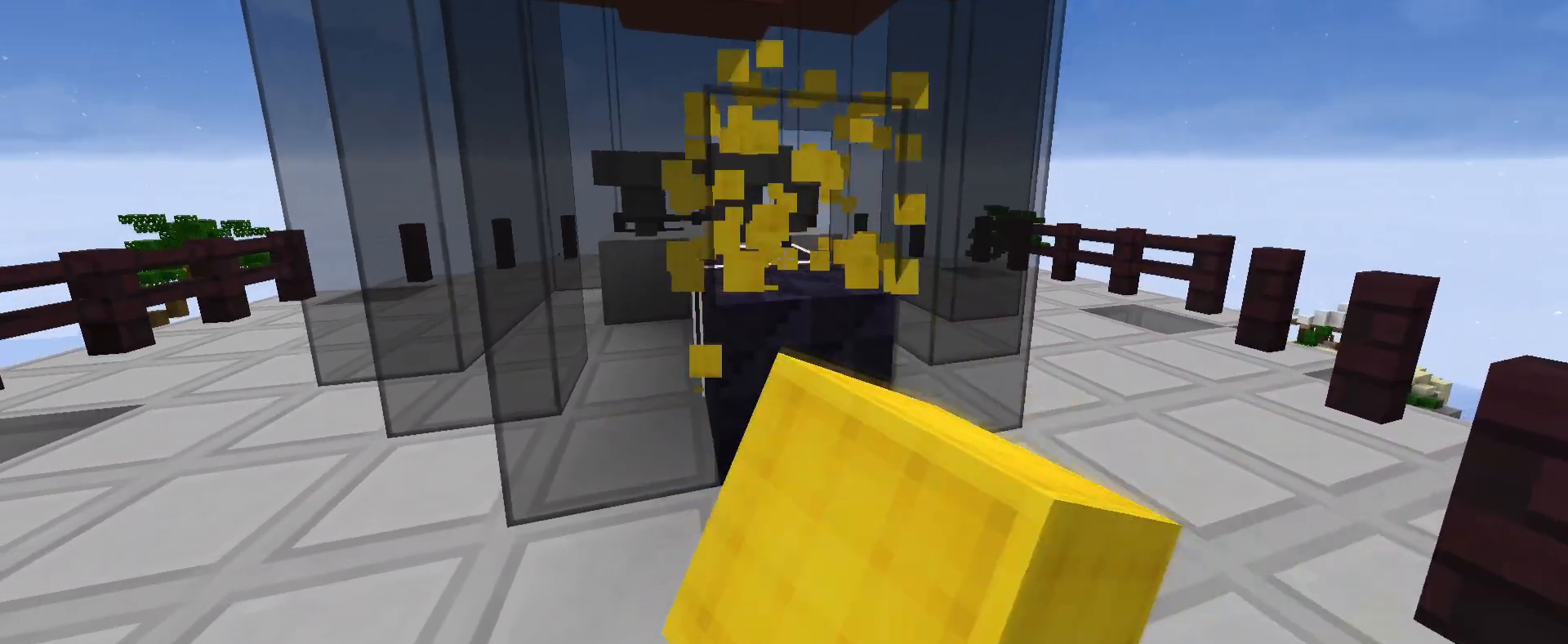
{"keys": ["w"], "mouse": [], "events": [[33, "mouse_left", "up"]]}
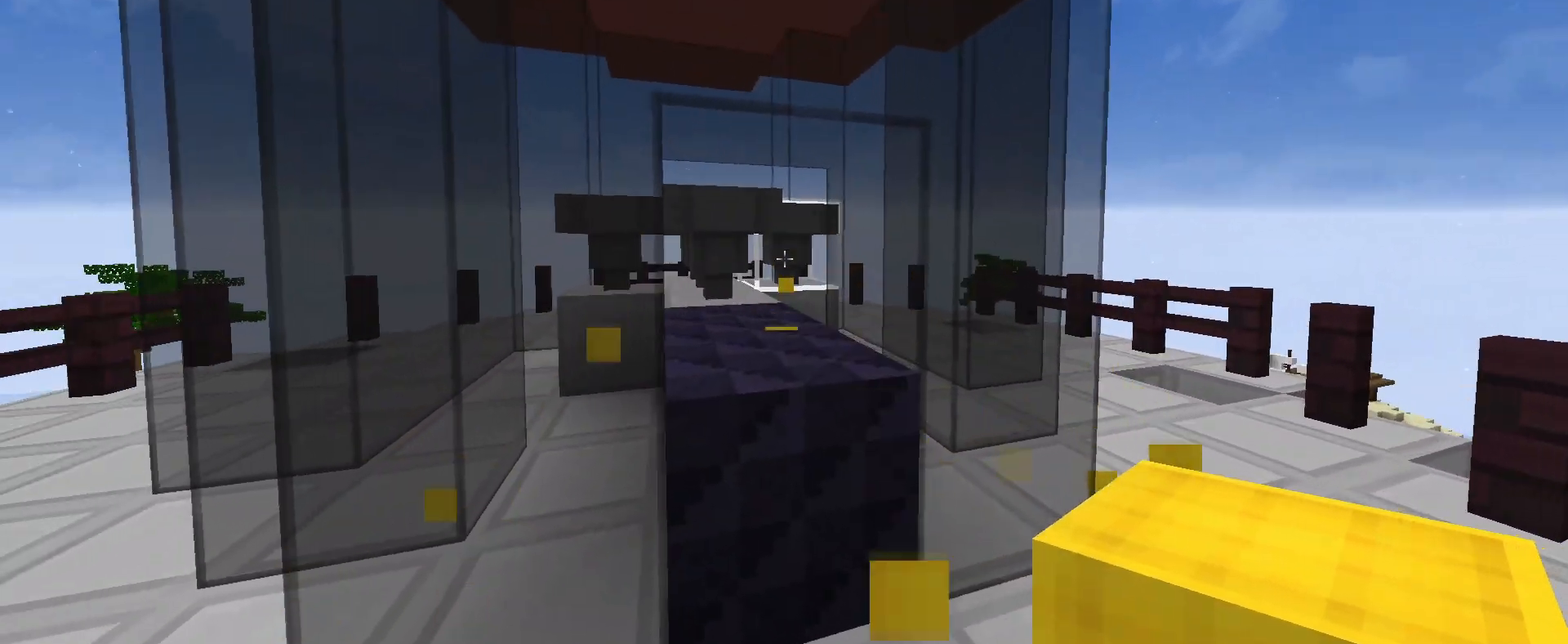
{"keys": ["w"], "mouse": [], "events": [[250, "a", "down"], [483, "a", "up"]]}
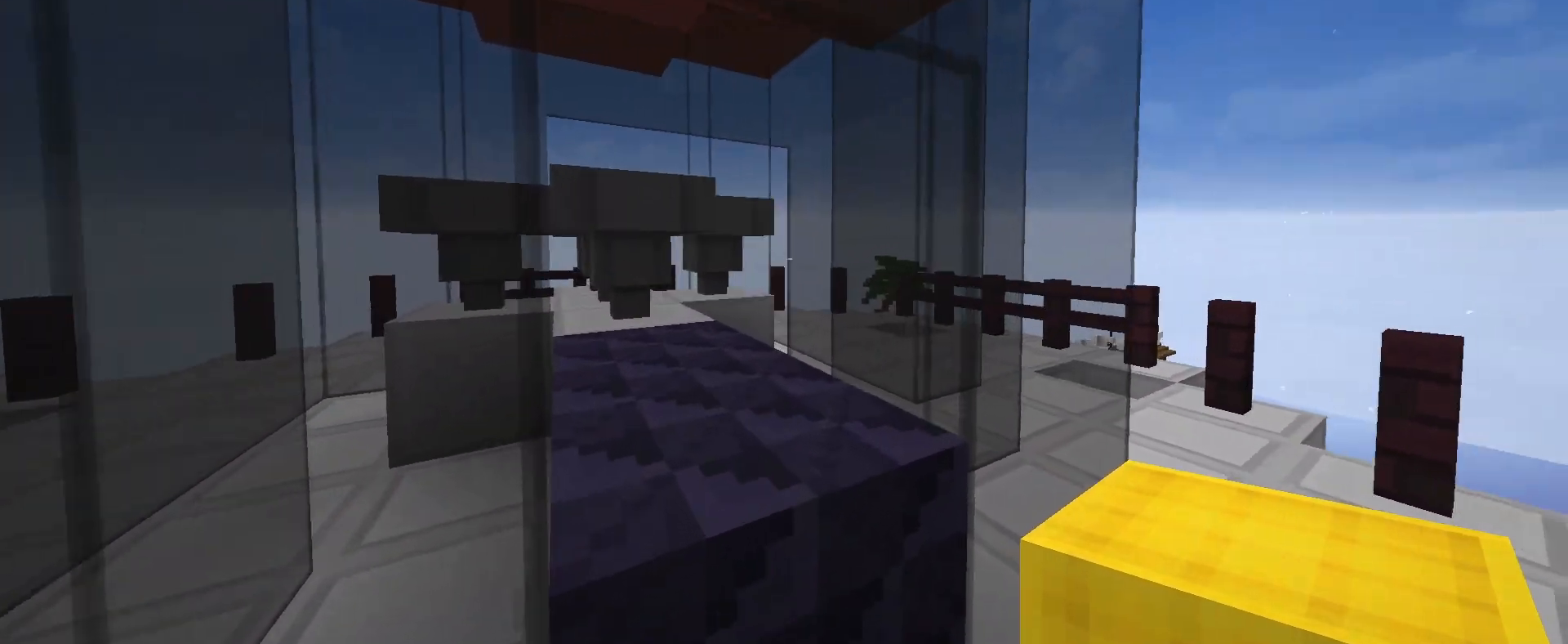
{"keys": [], "mouse": [], "events": [[233, "w", "up"]]}
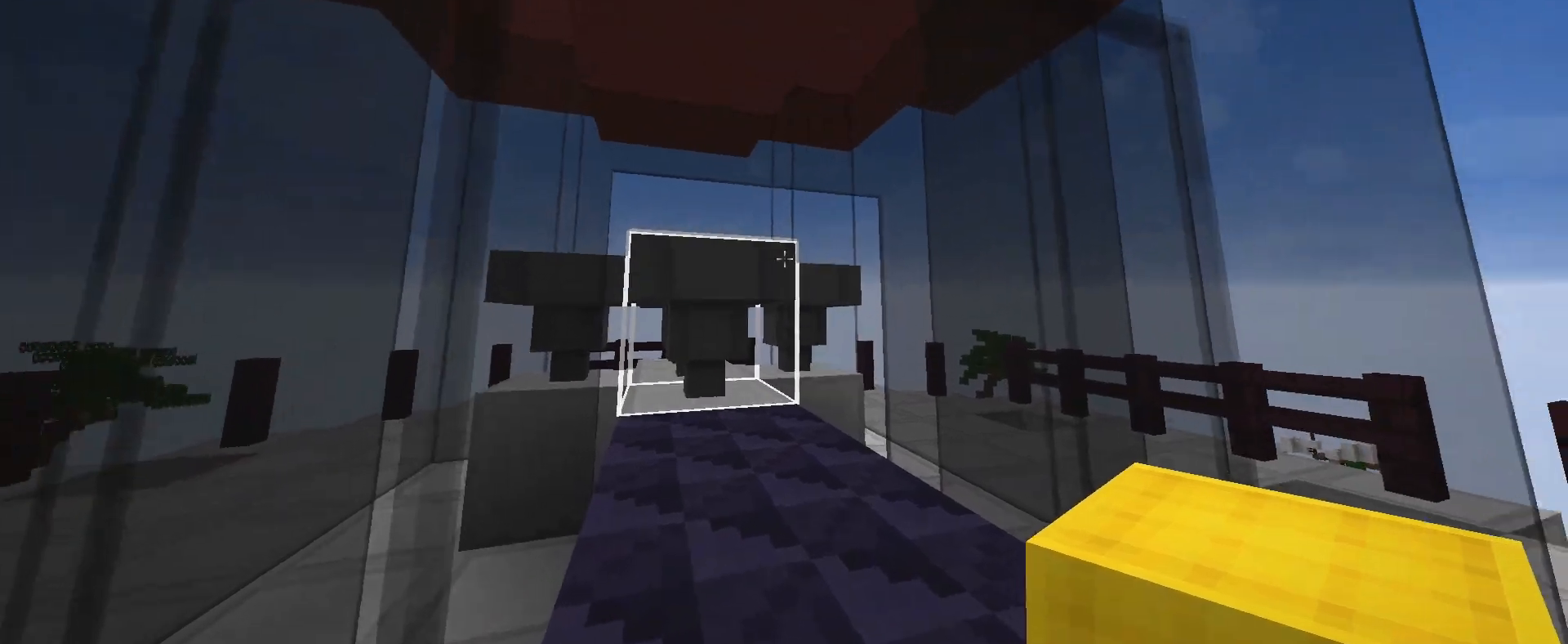
{"keys": ["s"], "mouse": [], "events": [[400, "s", "down"]]}
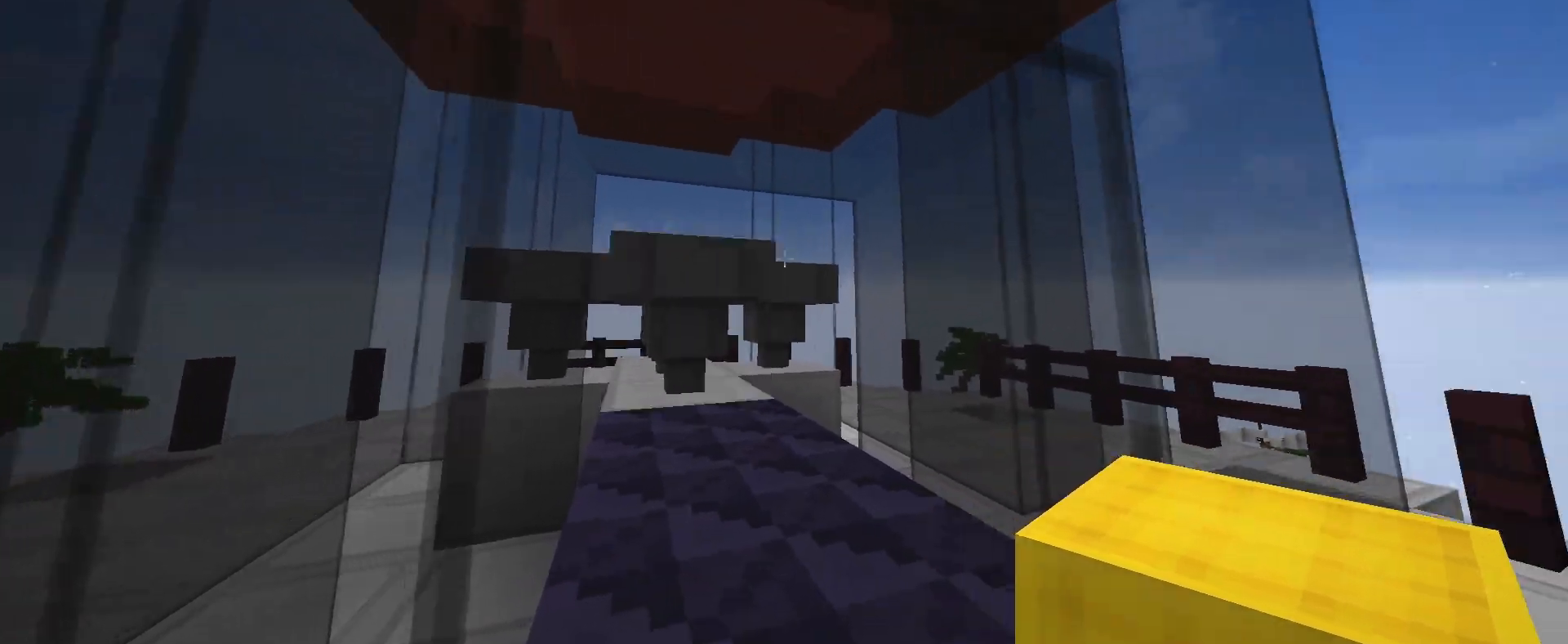
{"keys": ["s"], "mouse": ["right"], "events": [[250, "a", "down"], [383, "a", "up"], [417, "mouse_right", "down"]]}
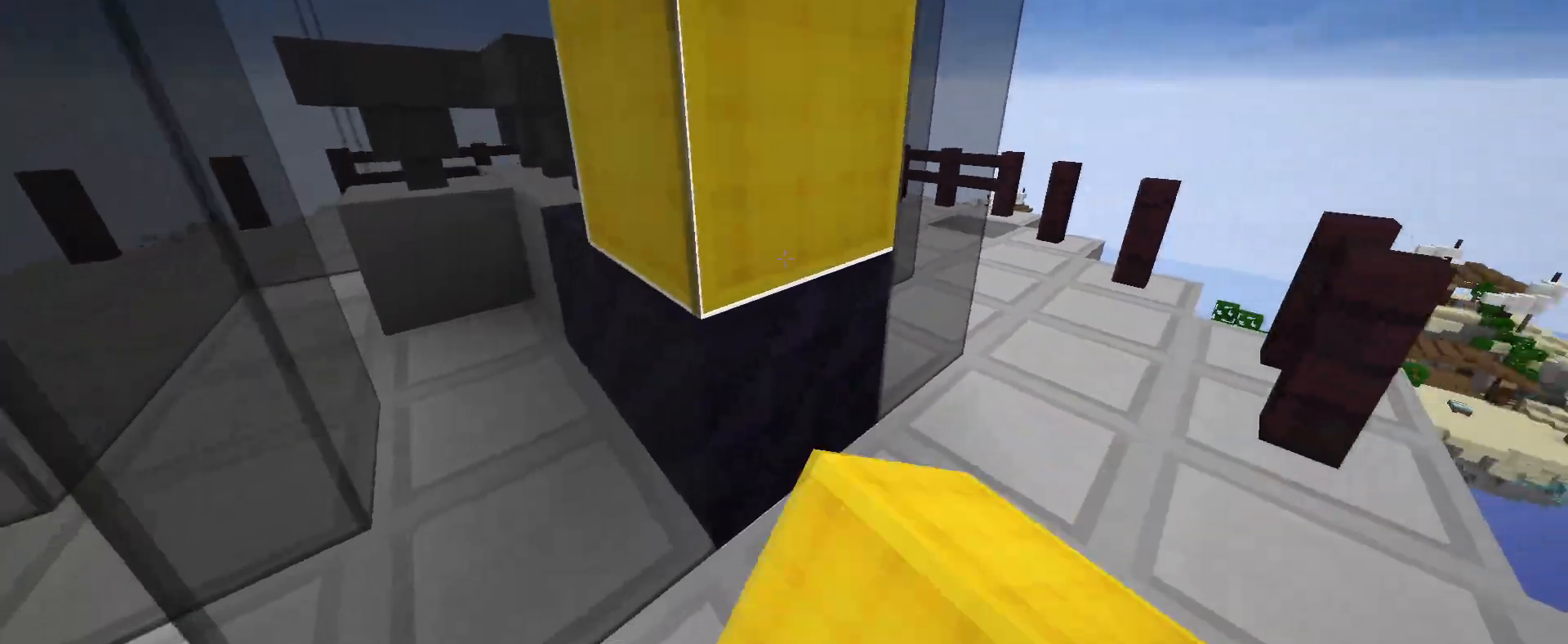
{"keys": ["d", "s"], "mouse": ["right"], "events": [[50, "mouse_right", "up"], [317, "d", "down"], [467, "mouse_right", "down"]]}
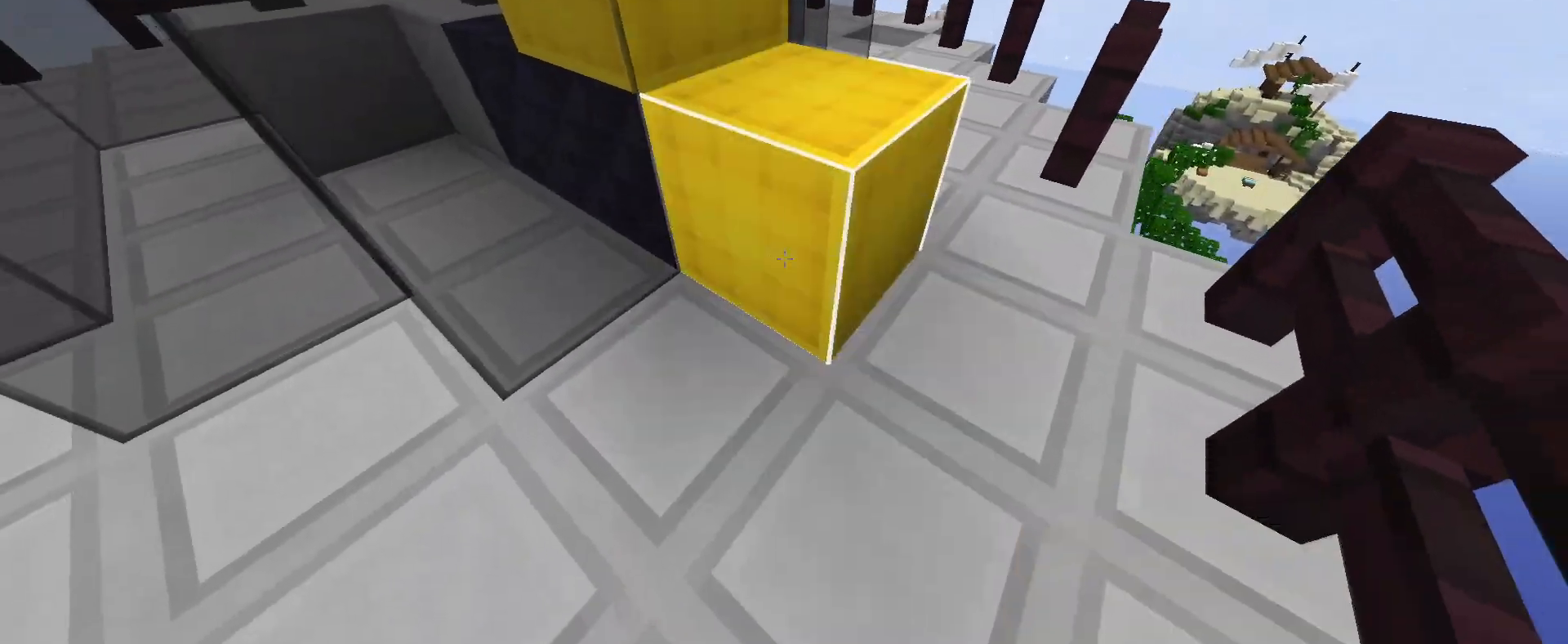
{"keys": ["s"], "mouse": [], "events": [[33, "mouse_right", "up"], [283, "d", "up"]]}
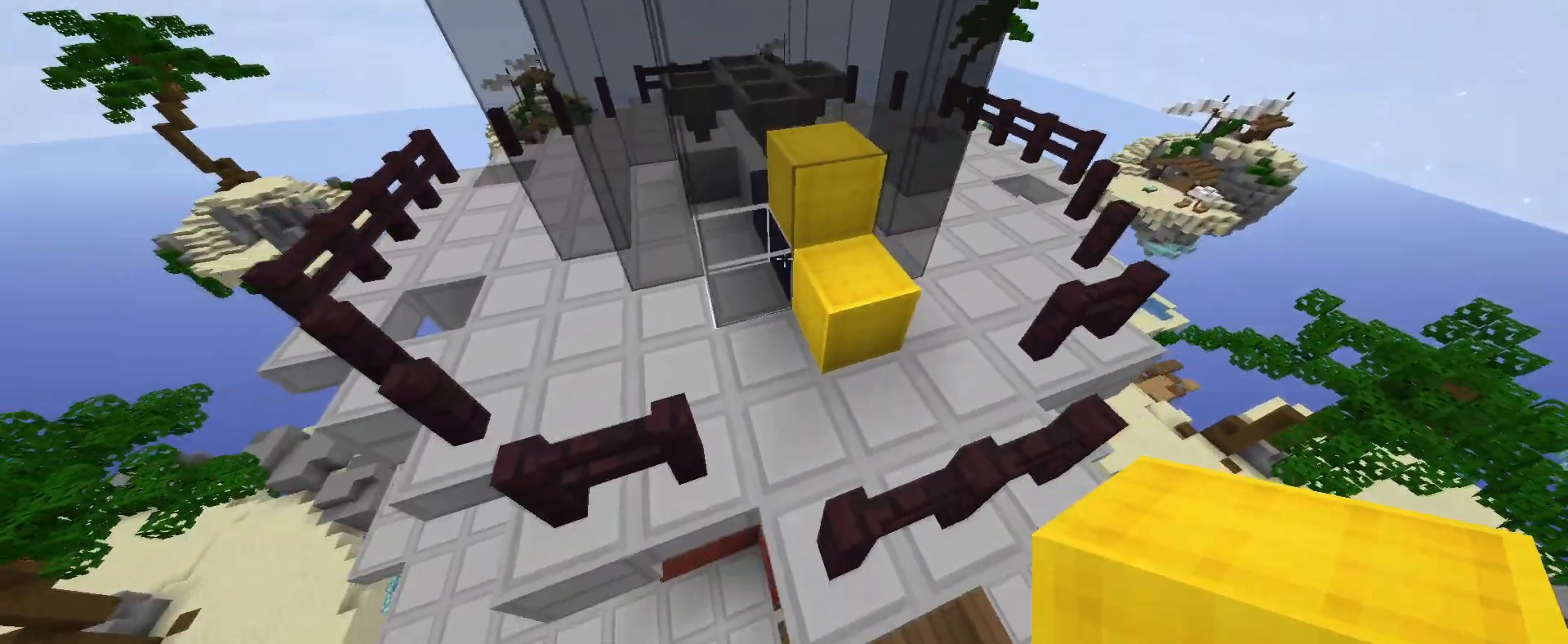
{"keys": ["a", "s", "w"], "mouse": [], "events": [[217, "a", "down"], [367, "w", "down"]]}
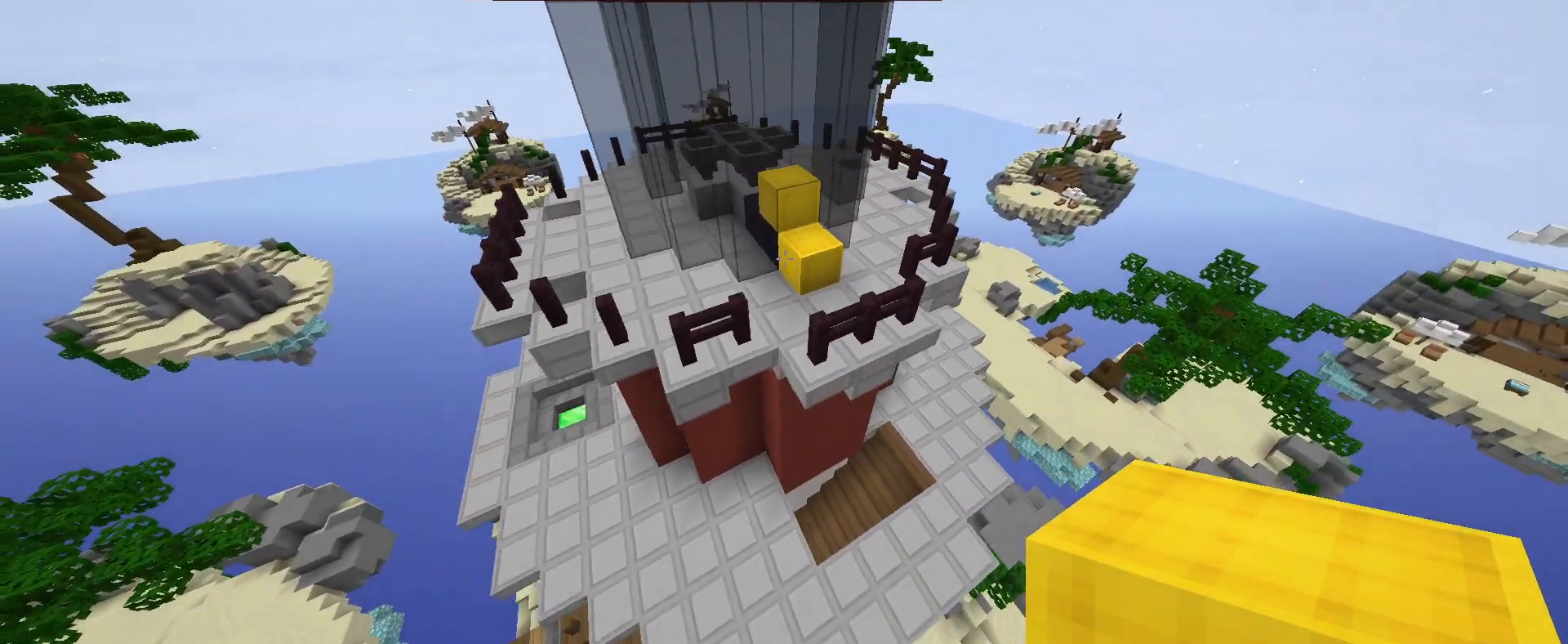
{"keys": [], "mouse": [], "events": [[33, "s", "up"], [100, "a", "up"], [183, "s", "down"], [183, "w", "up"], [350, "s", "up"]]}
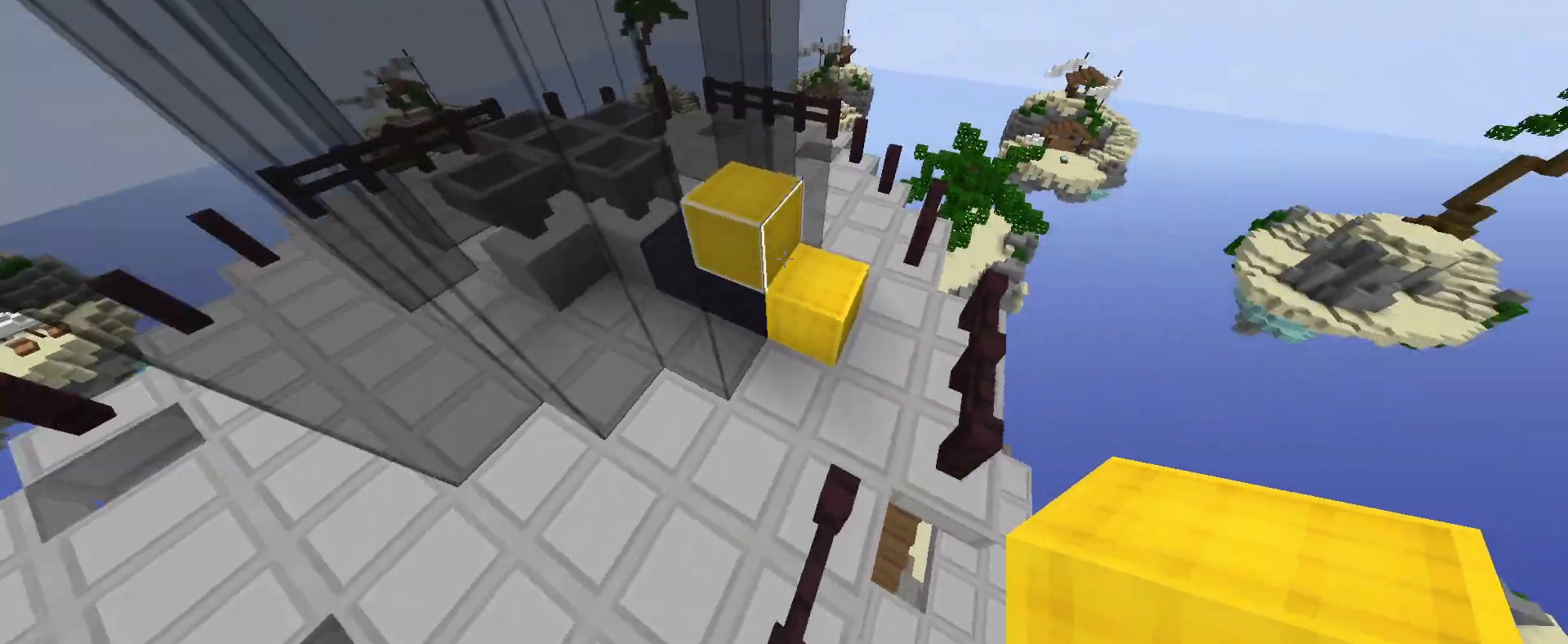
{"keys": ["d"], "mouse": [], "events": [[67, "a", "down"], [283, "a", "up"], [367, "d", "down"]]}
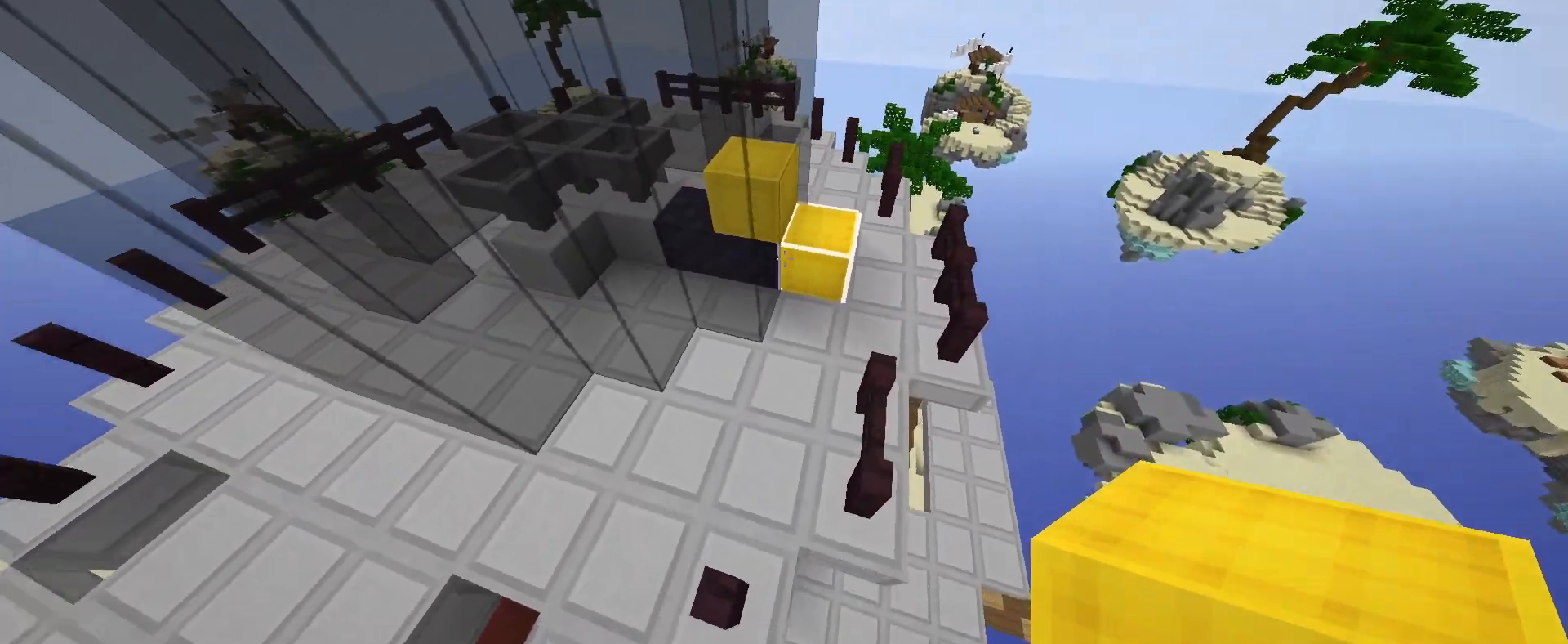
{"keys": [], "mouse": [], "events": [[17, "w", "down"], [150, "d", "up"], [283, "w", "up"]]}
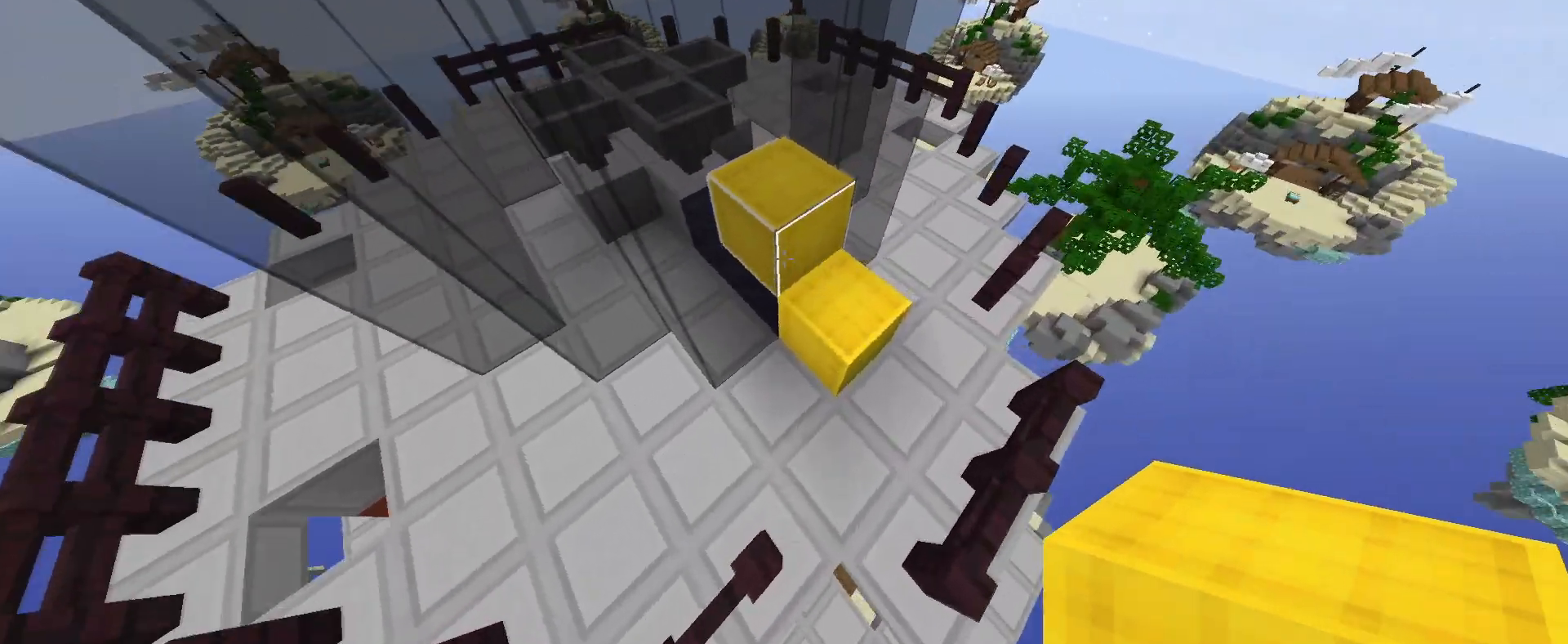
{"keys": ["a", "w"], "mouse": [], "events": [[117, "a", "down"], [267, "w", "down"], [333, "a", "up"], [417, "a", "down"]]}
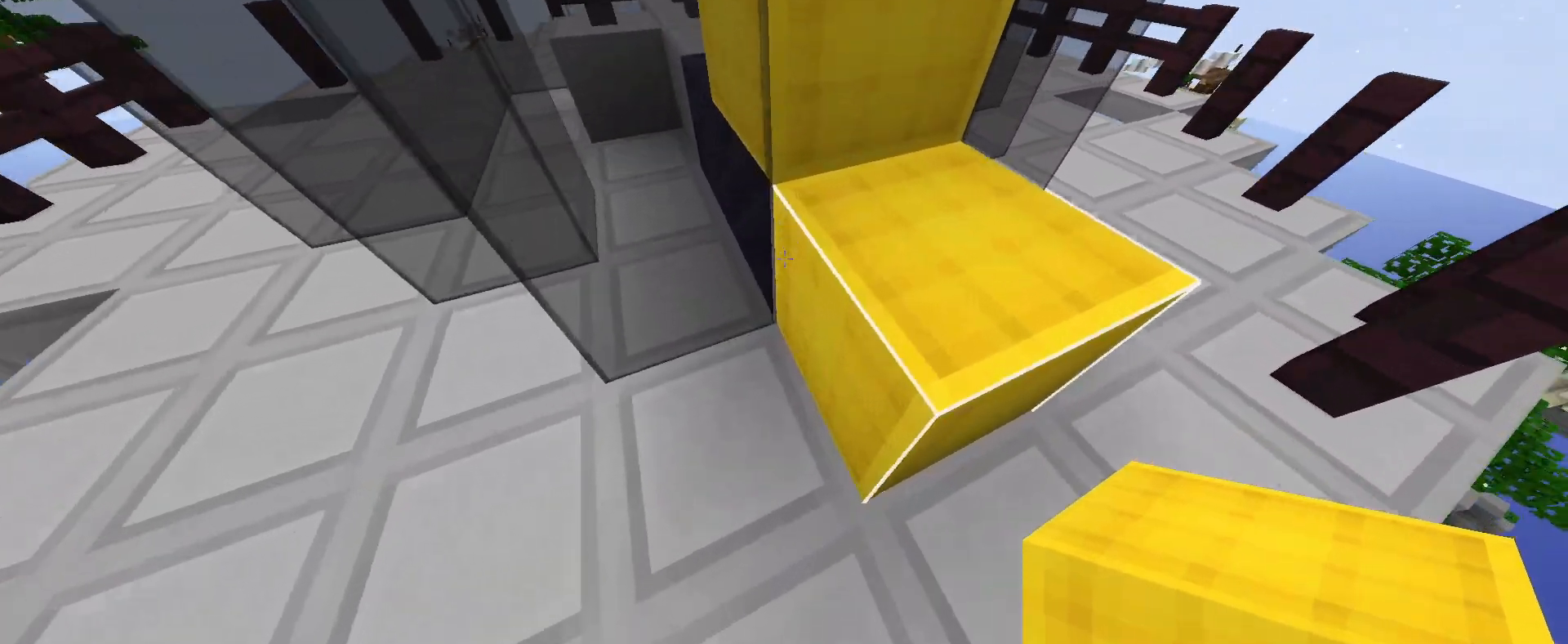
{"keys": ["s"], "mouse": [], "events": [[83, "w", "up"], [317, "s", "down"], [433, "a", "up"]]}
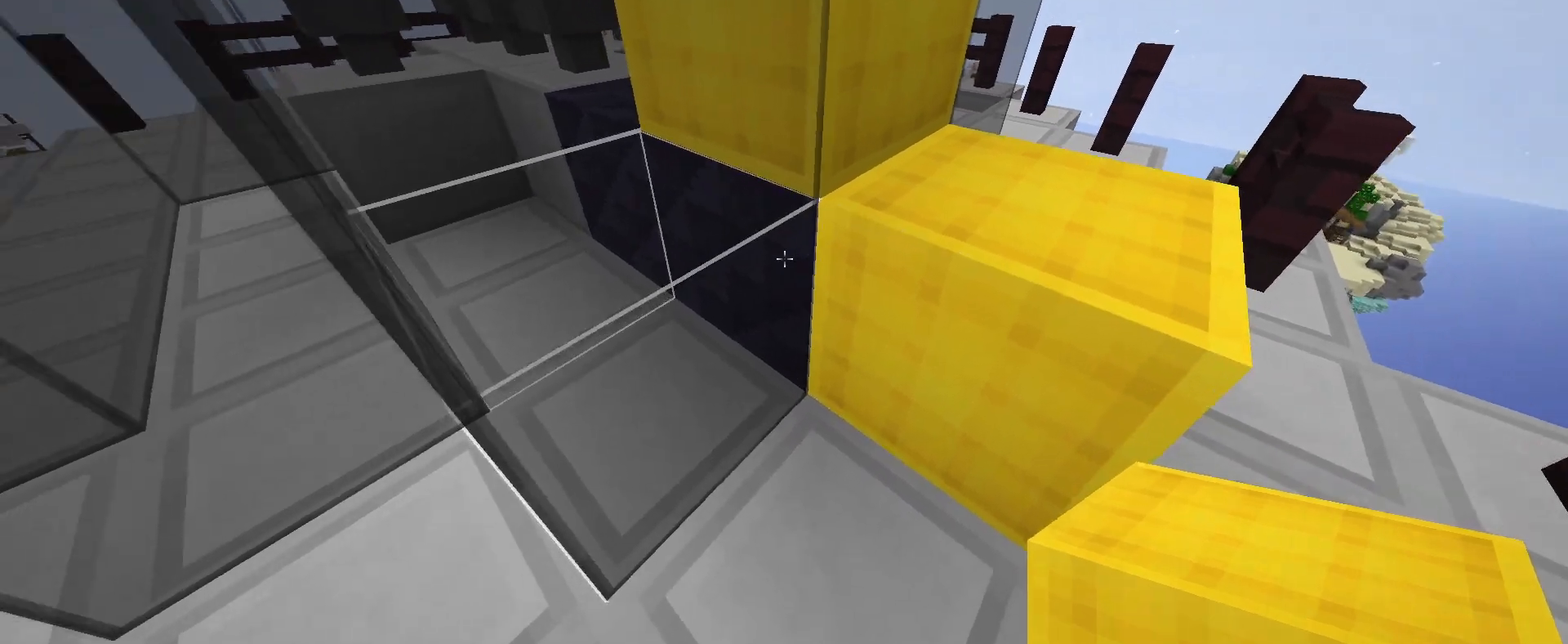
{"keys": [], "mouse": [], "events": [[217, "s", "up"]]}
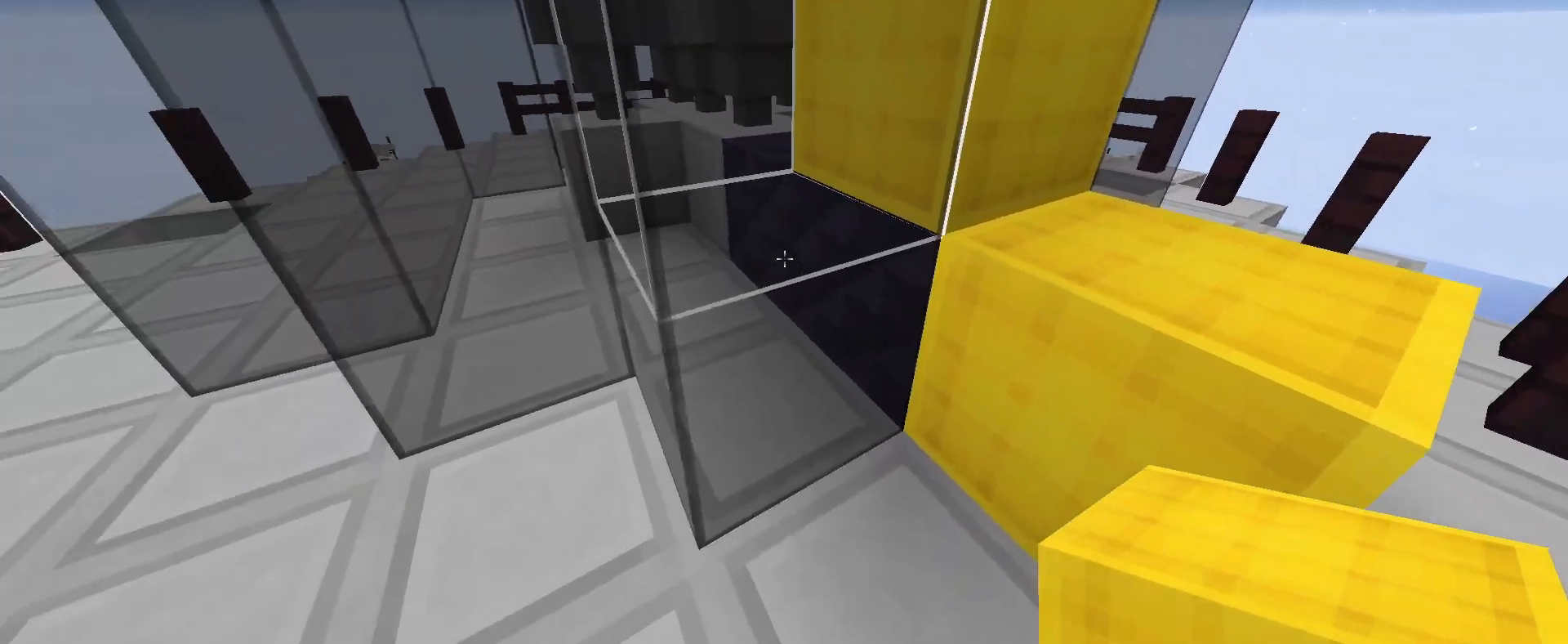
{"keys": ["a"], "mouse": [], "events": [[217, "s", "down"], [500, "a", "down"], [500, "s", "up"]]}
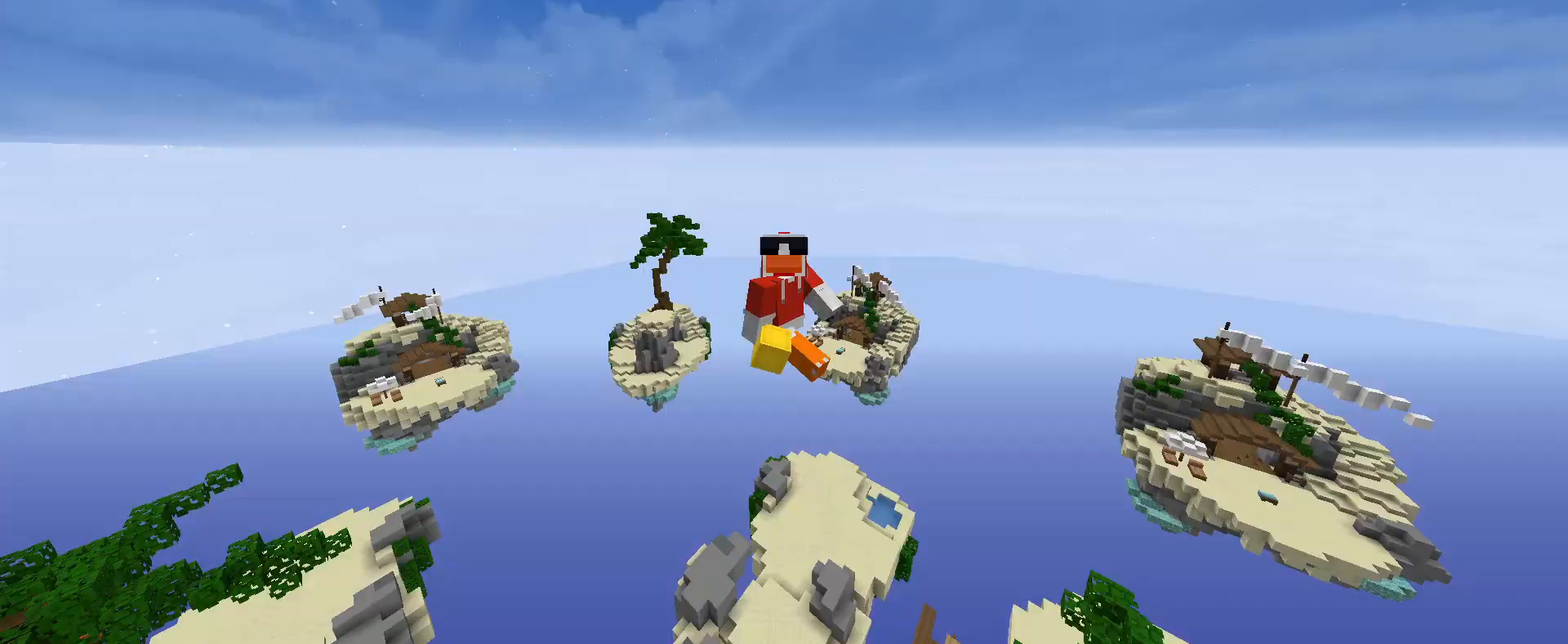
{"keys": ["a", "w"], "mouse": [], "events": [[433, "w", "down"]]}
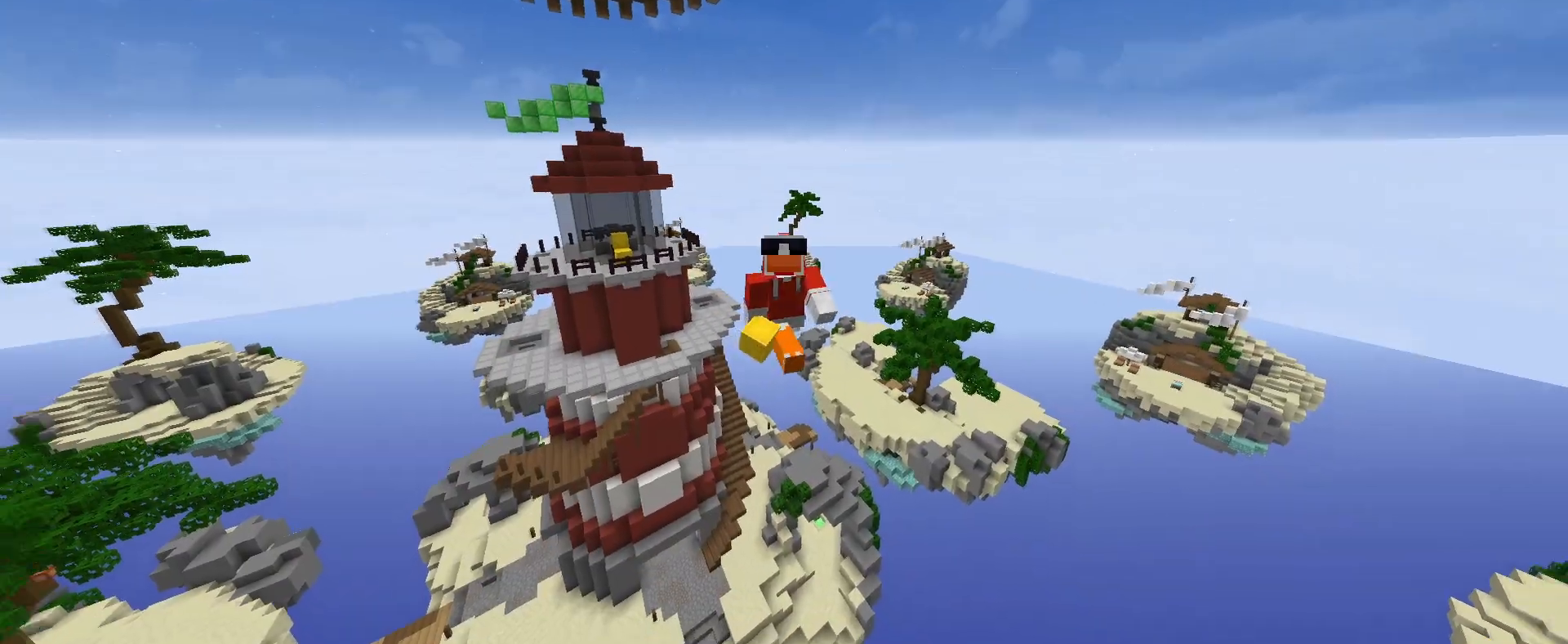
{"keys": ["a"], "mouse": [], "events": [[467, "w", "up"]]}
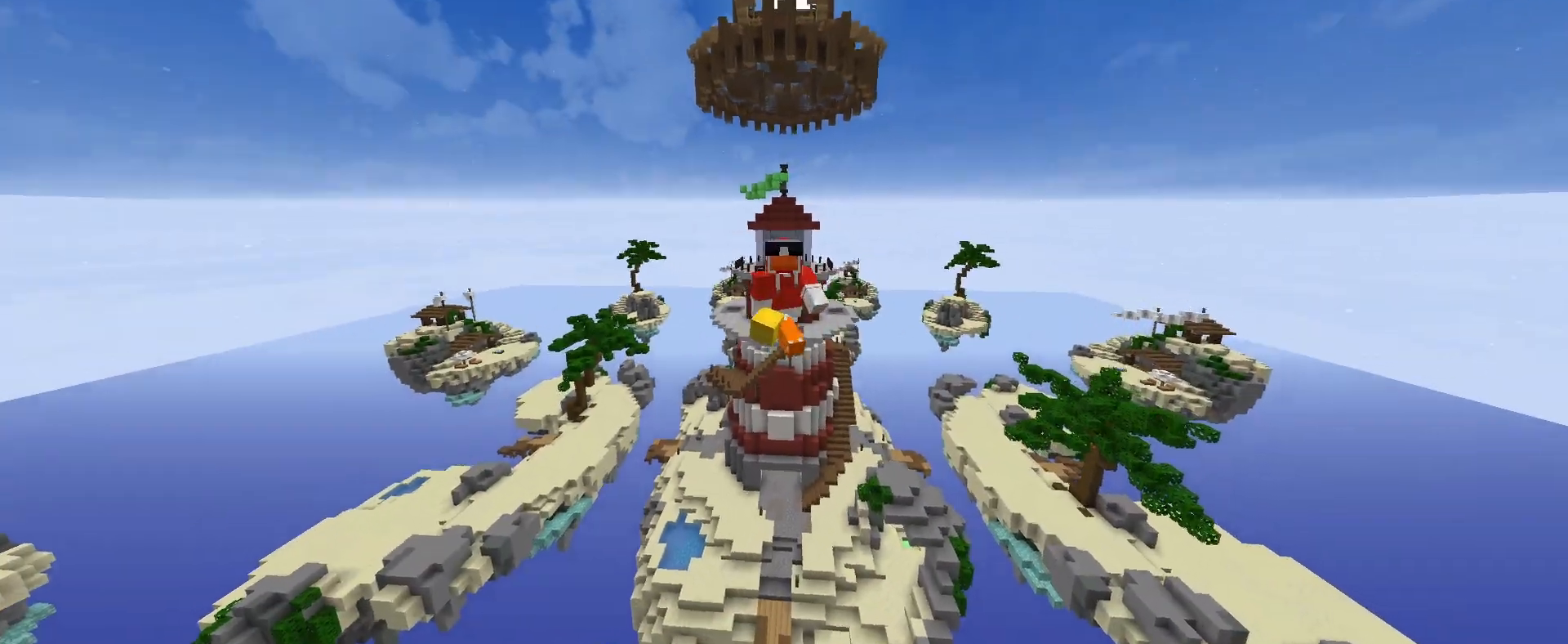
{"keys": [], "mouse": [], "events": [[217, "a", "up"]]}
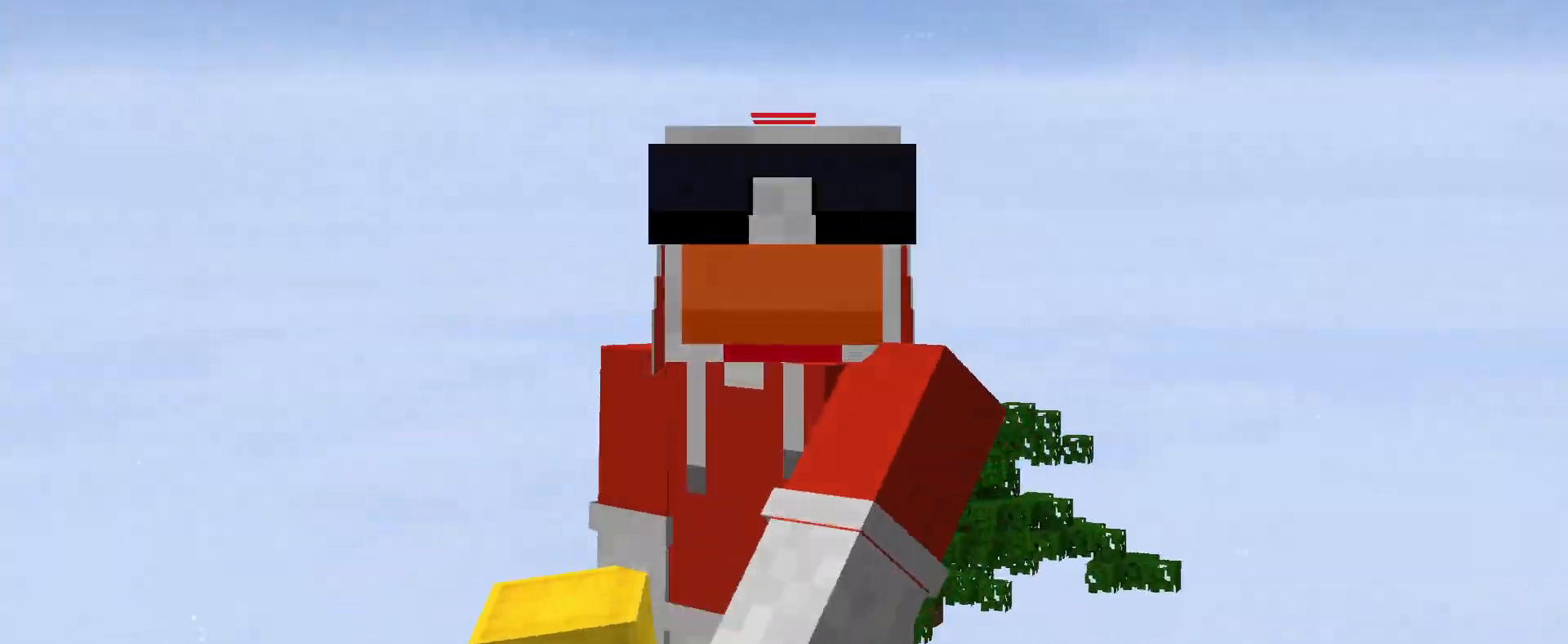
{"keys": ["a"], "mouse": [], "events": [[450, "a", "down"]]}
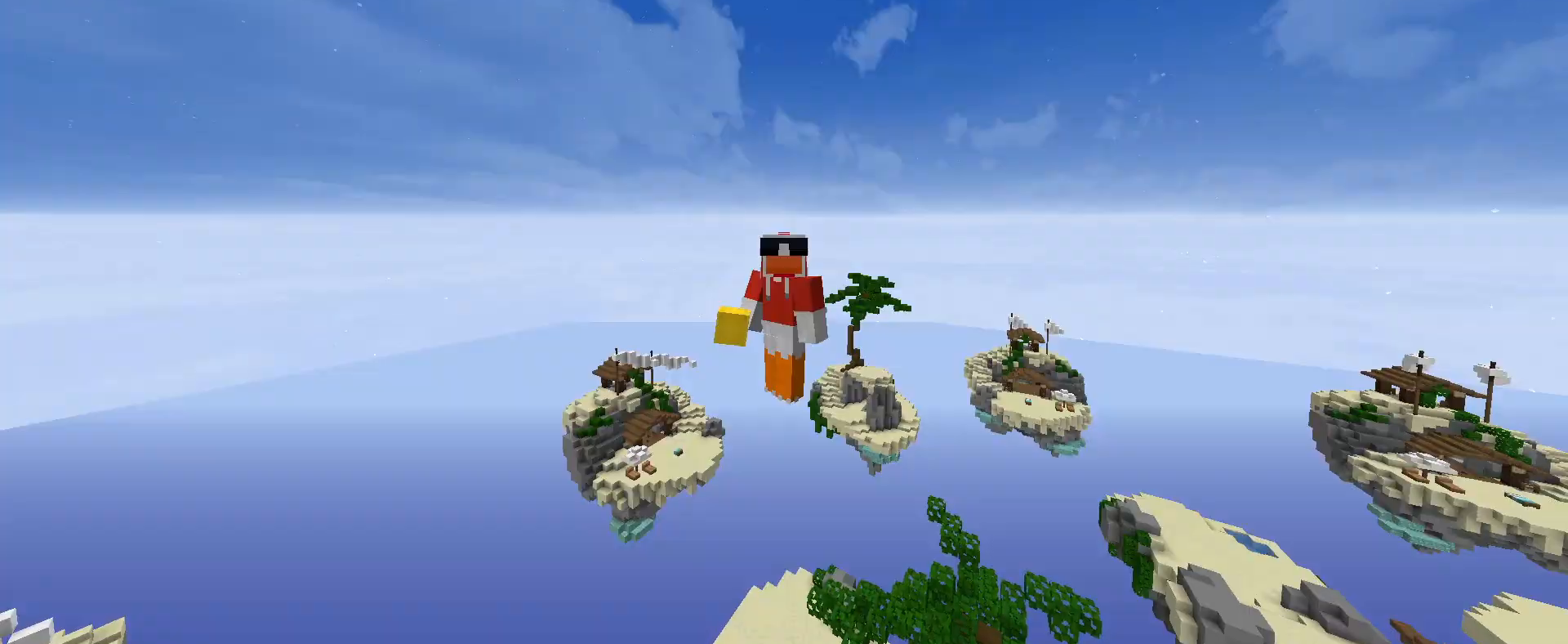
{"keys": ["a"], "mouse": [], "events": []}
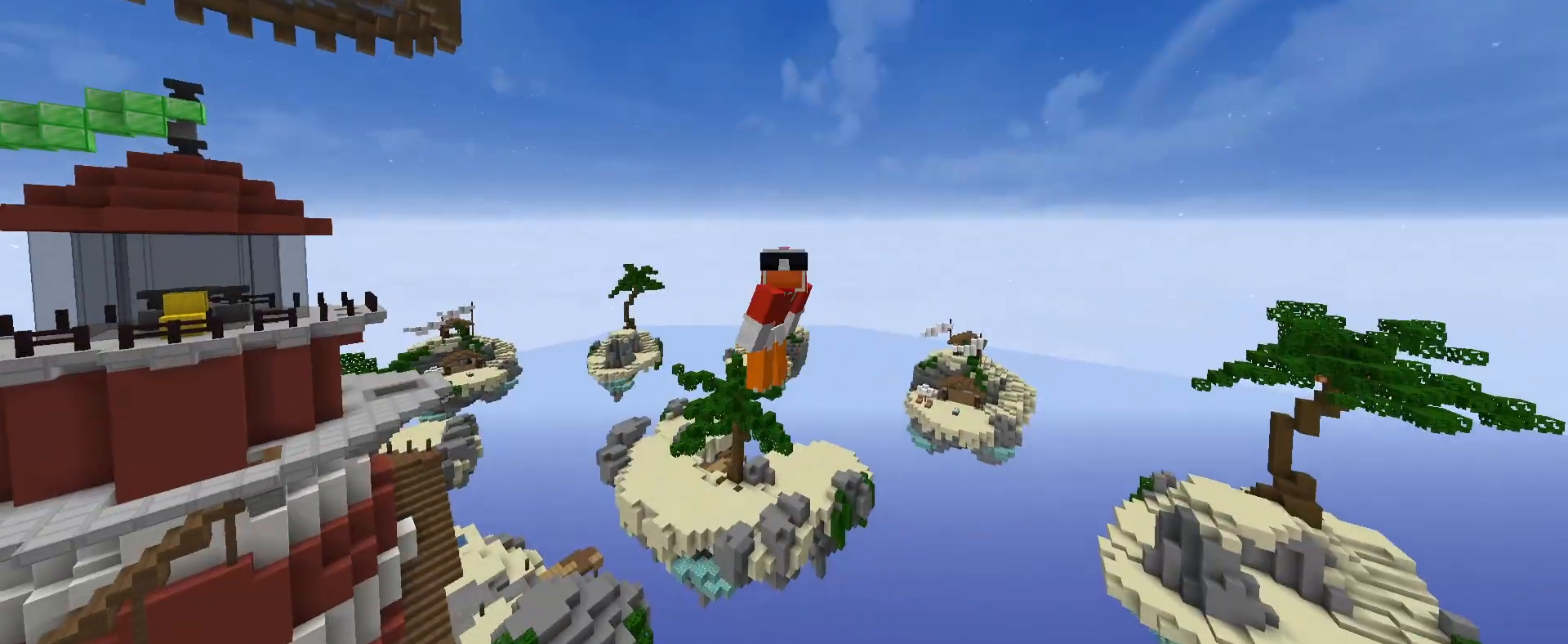
{"keys": ["a"], "mouse": [], "events": []}